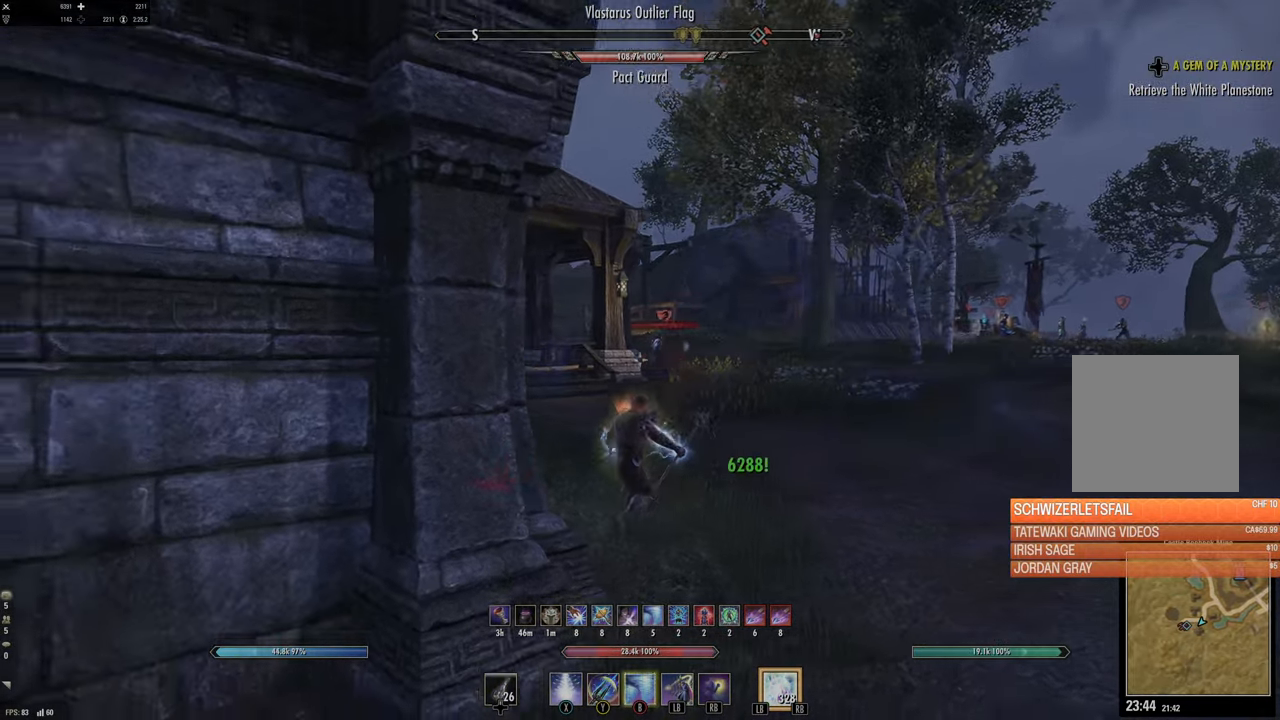
Gameplay with a controller (Xbox layout); each line is a JSON object with the inputs held at the frame after it. "events" lists button and stick changes between this image and that frame as [ms after this image, input, new state], when the widget could be followed in between.
{"buttons": [], "left_stick": "down-left", "right_stick": "left", "events": [[134, "right_stick", "center"], [267, "right_stick", "left"], [450, "left_stick", "down-left"]]}
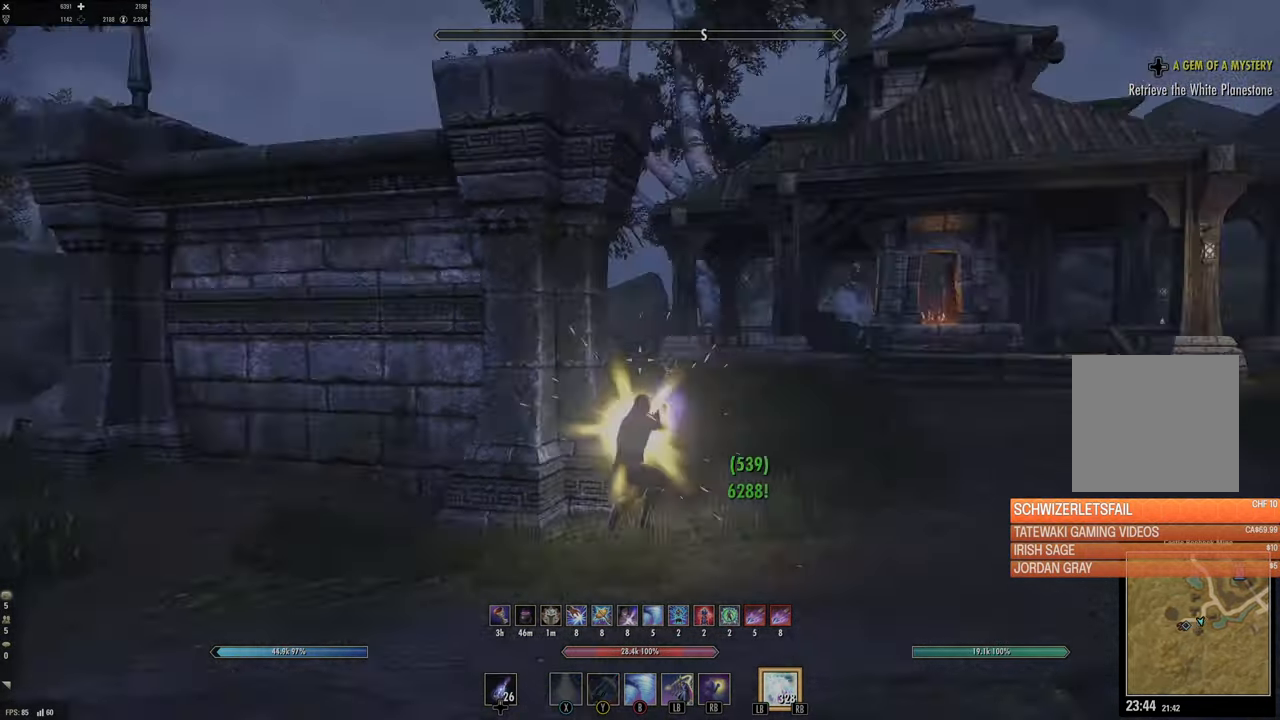
{"buttons": ["SELECT"], "left_stick": "down-right", "right_stick": "center", "events": [[150, "left_stick", "left"], [150, "right_stick", "center"], [250, "right_stick", "left"], [434, "right_stick", "center"], [467, "SELECT", "down"], [484, "left_stick", "down-right"]]}
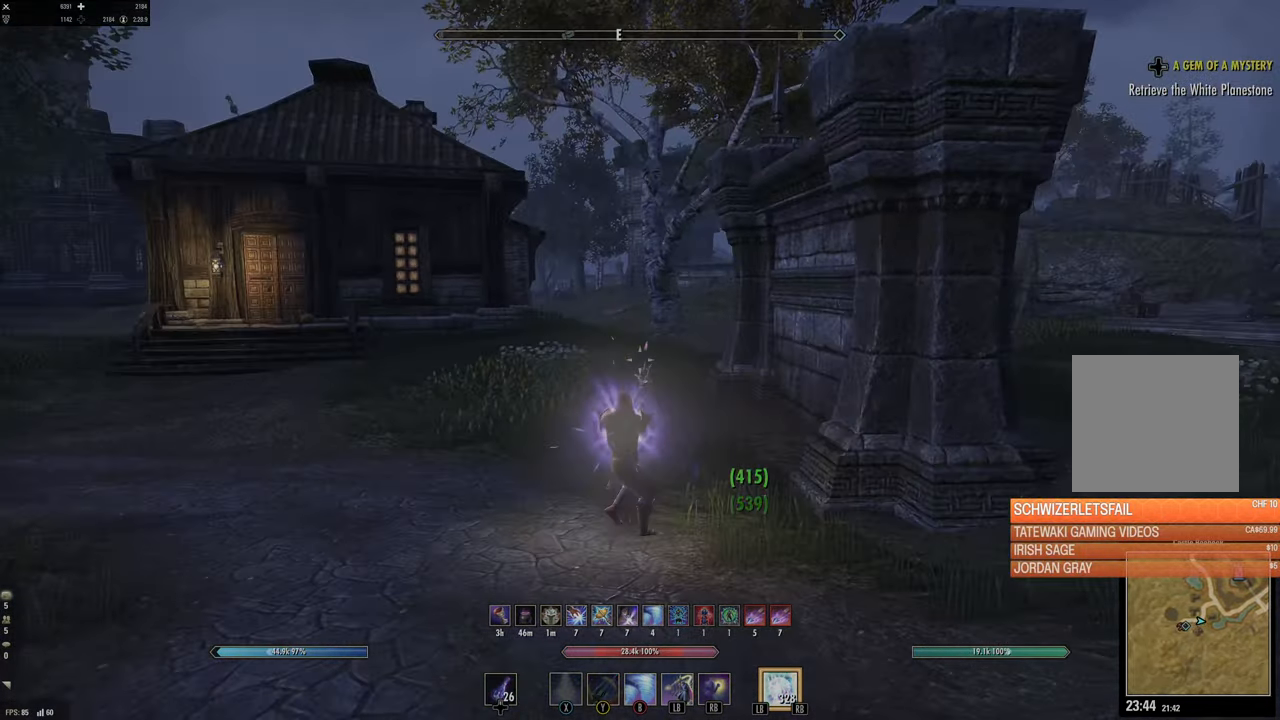
{"buttons": [], "left_stick": "center", "right_stick": "center", "events": [[34, "left_stick", "center"], [100, "SELECT", "up"]]}
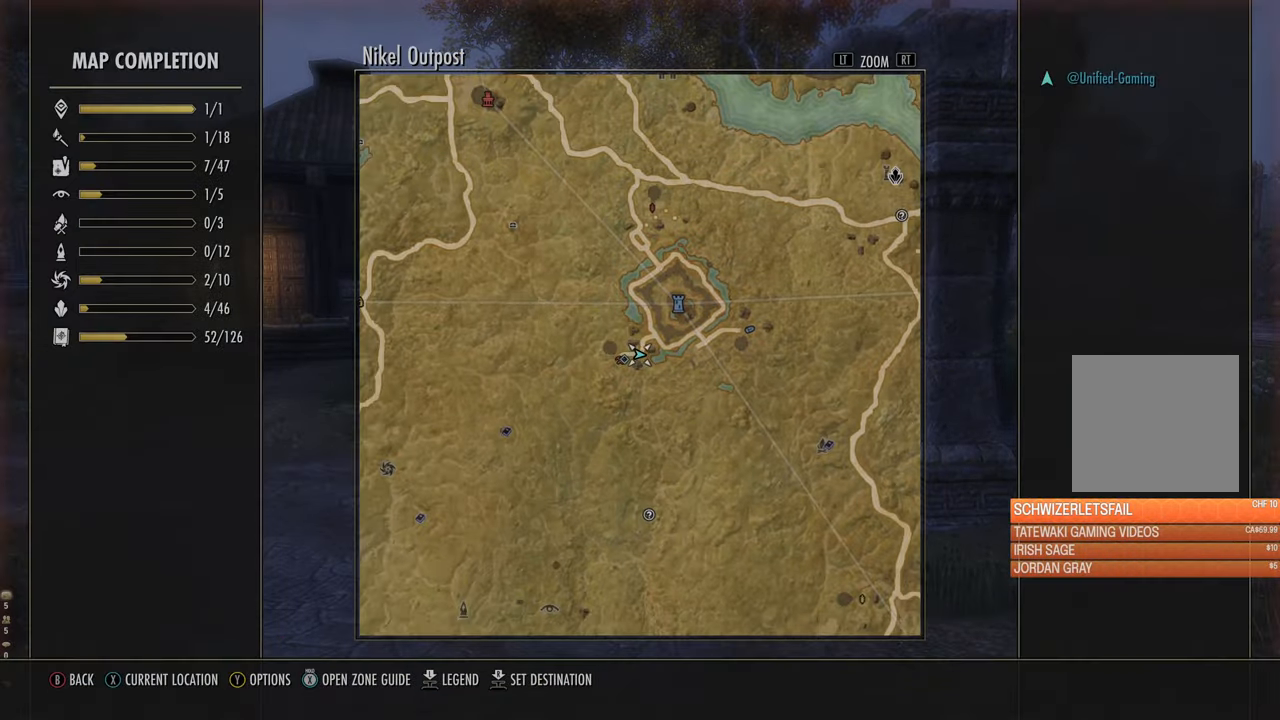
{"buttons": ["L2"], "left_stick": "up", "right_stick": "center", "events": [[17, "L2", "down"], [67, "left_stick", "down"], [234, "left_stick", "right"], [350, "left_stick", "up"]]}
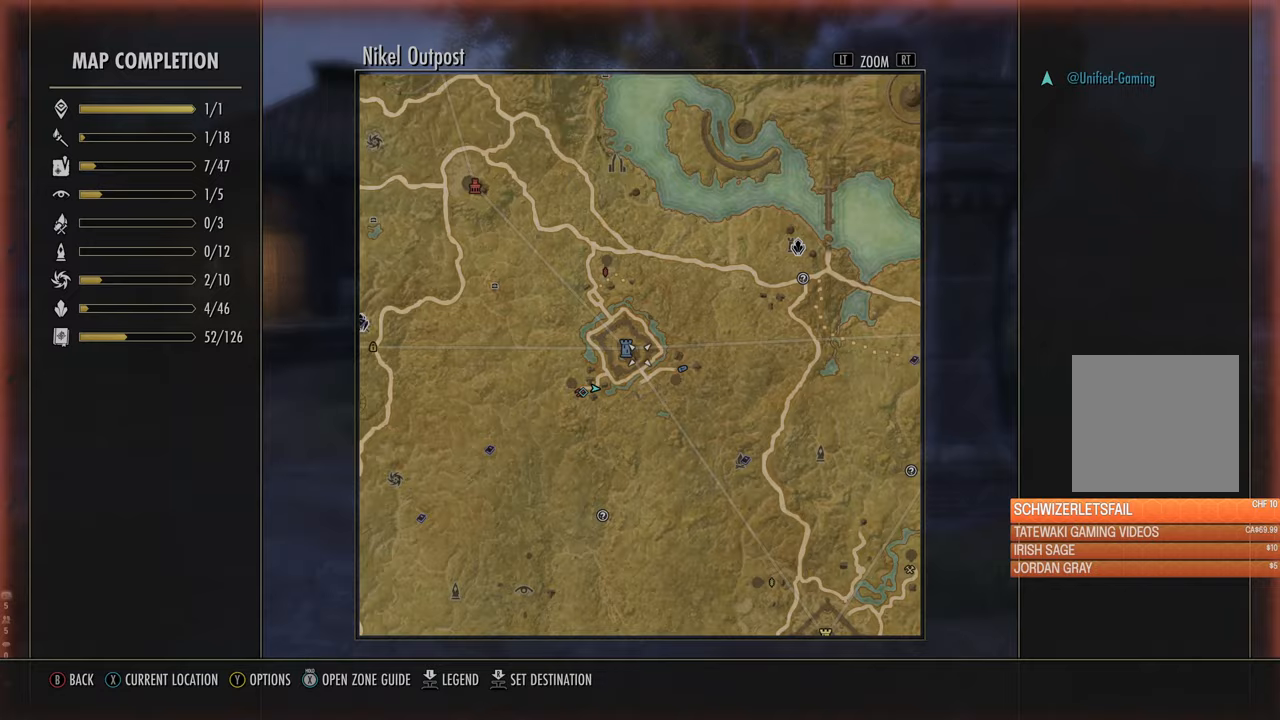
{"buttons": ["L2"], "left_stick": "center", "right_stick": "center", "events": [[50, "left_stick", "center"]]}
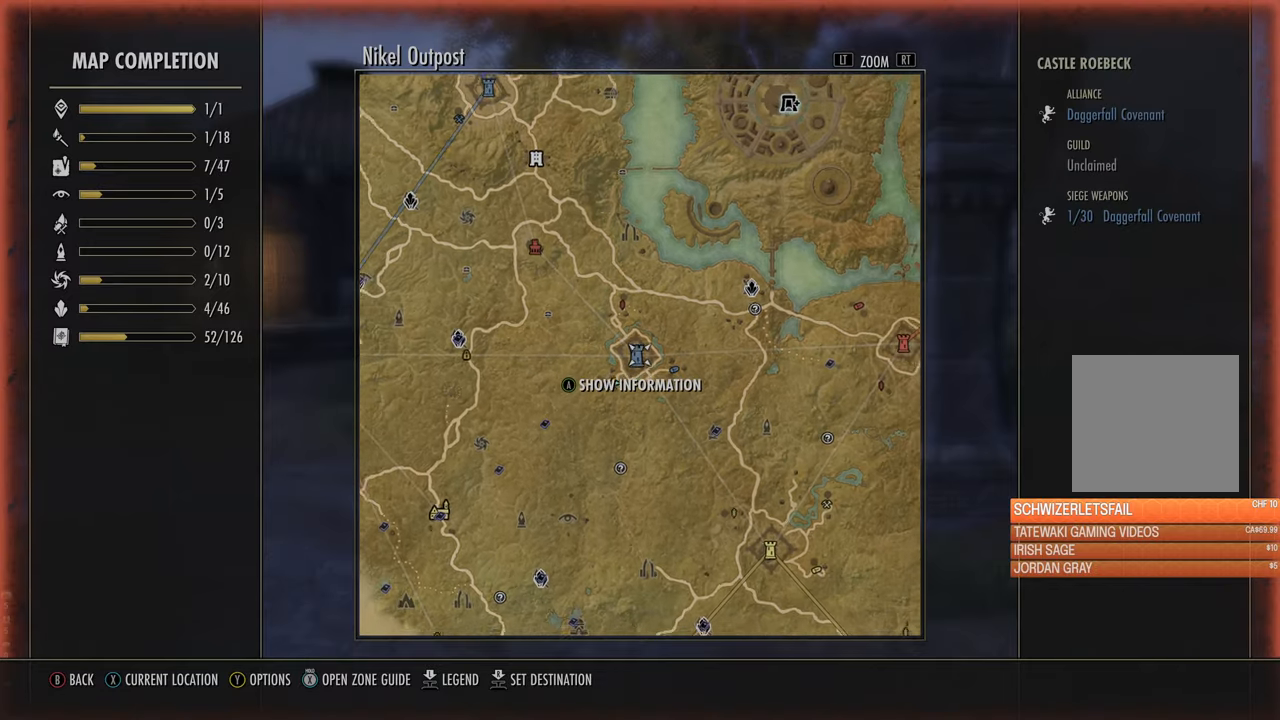
{"buttons": ["L2"], "left_stick": "center", "right_stick": "center", "events": [[217, "left_stick", "down-right"], [450, "left_stick", "center"]]}
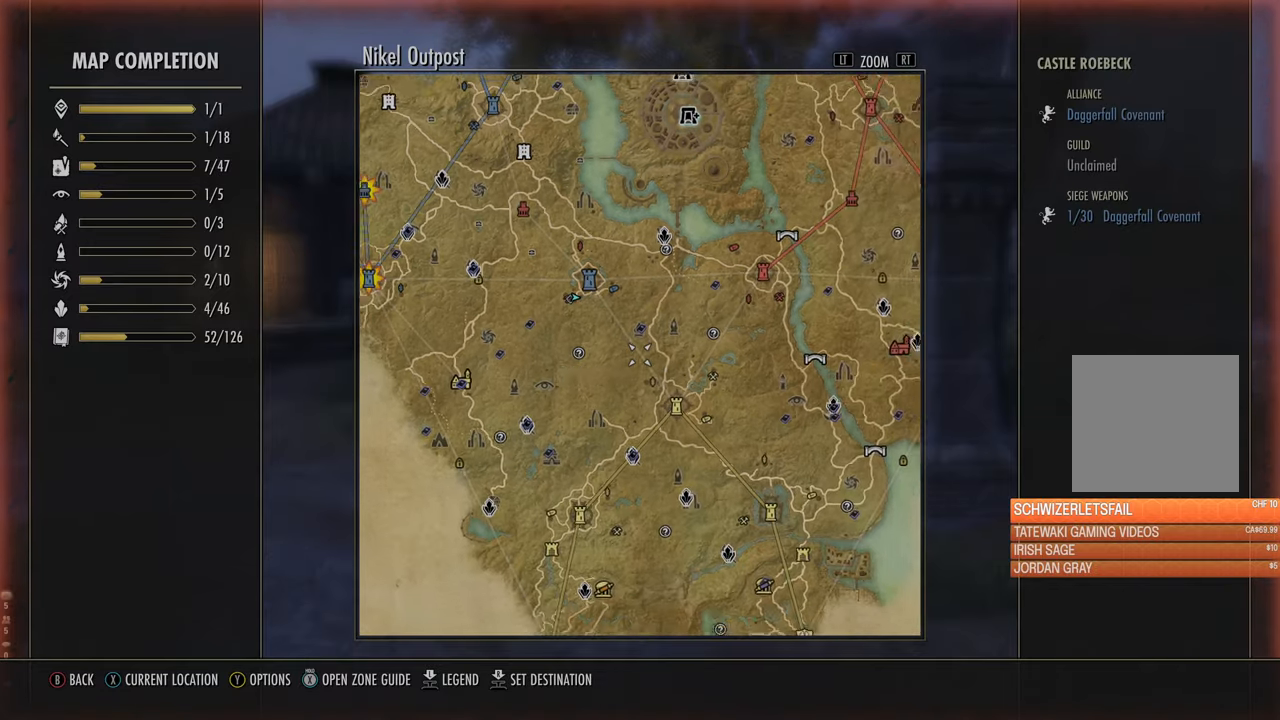
{"buttons": [], "left_stick": "center", "right_stick": "center", "events": [[183, "L2", "up"], [283, "left_stick", "right"], [483, "left_stick", "center"]]}
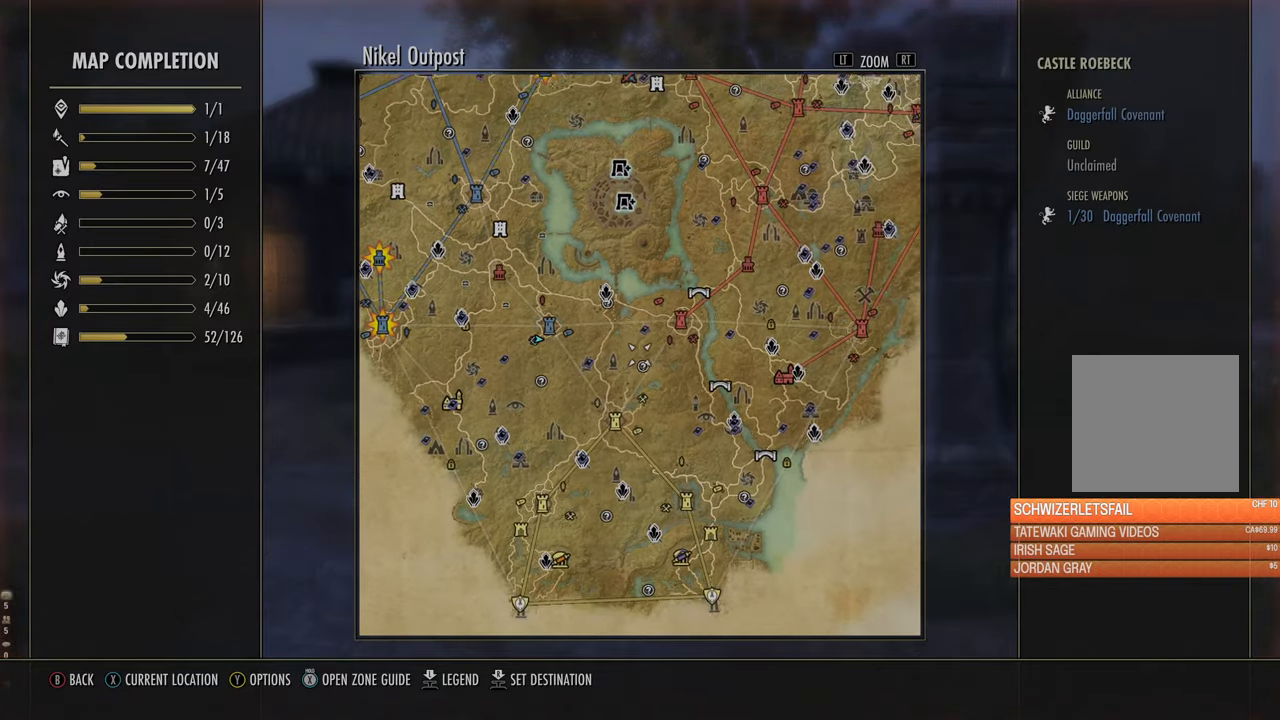
{"buttons": [], "left_stick": "center", "right_stick": "center", "events": []}
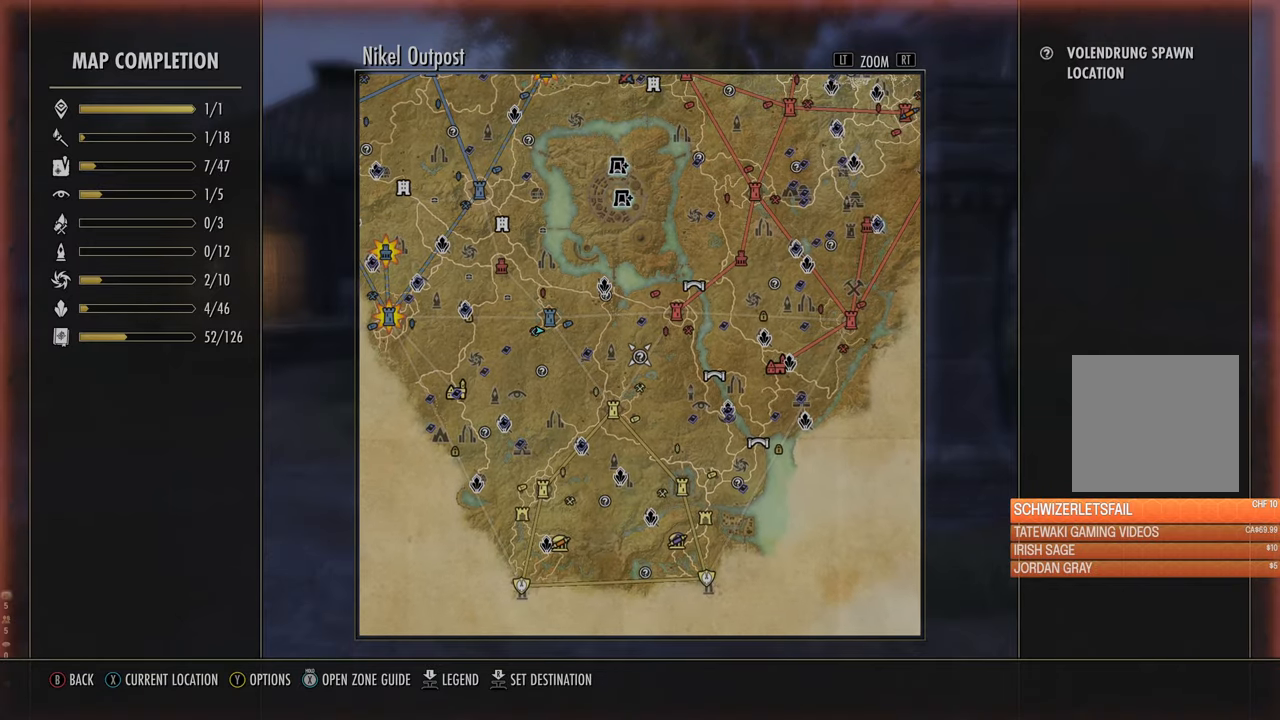
{"buttons": [], "left_stick": "up-left", "right_stick": "center", "events": [[167, "left_stick", "left"], [233, "left_stick", "up-left"]]}
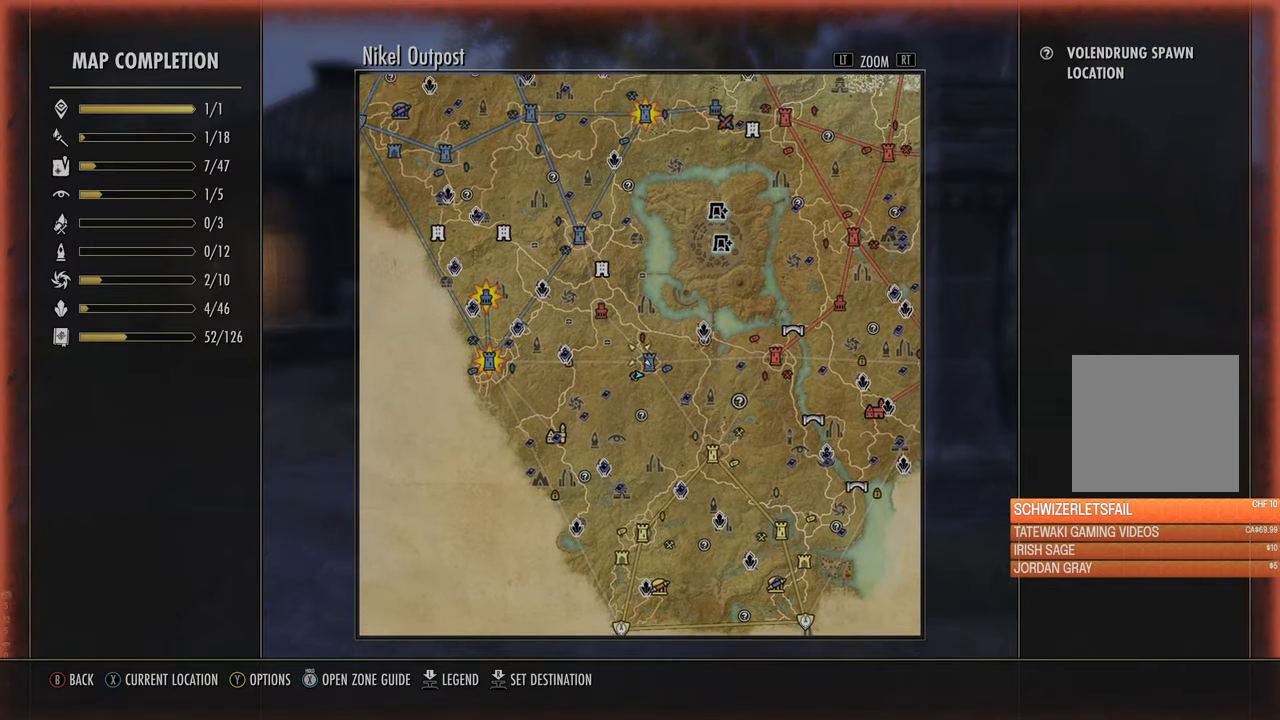
{"buttons": [], "left_stick": "center", "right_stick": "center", "events": [[133, "left_stick", "center"]]}
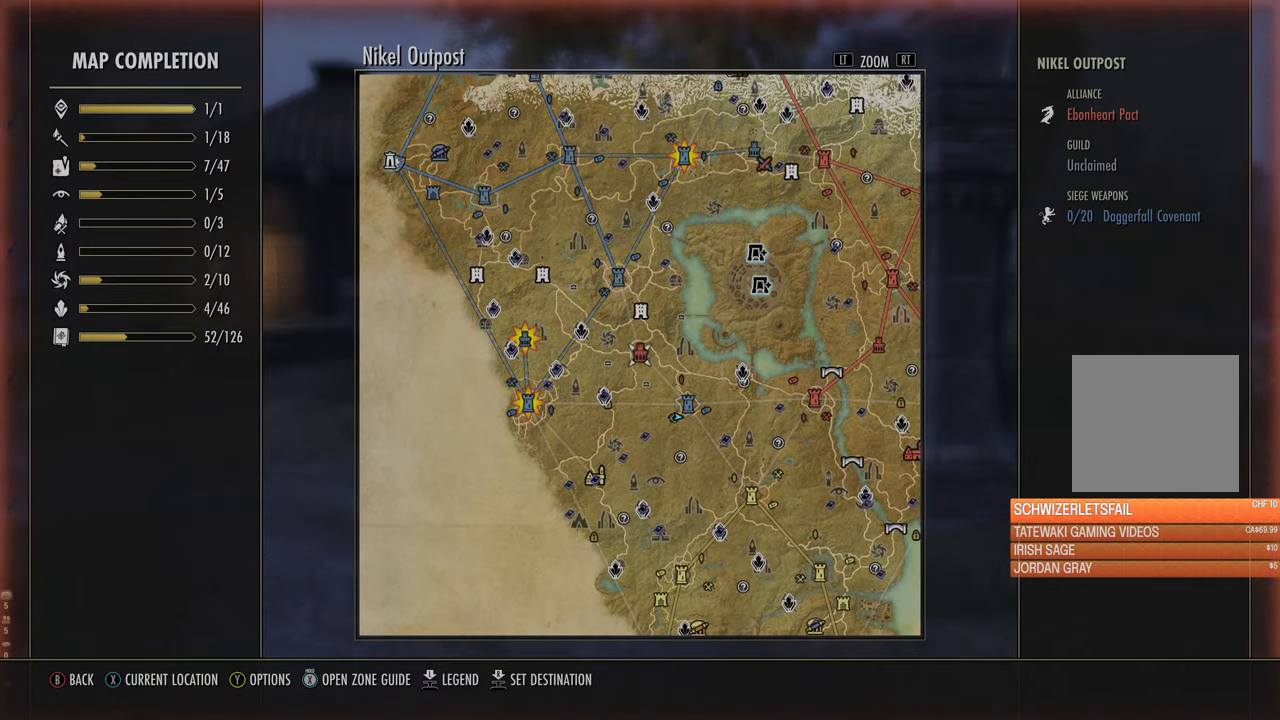
{"buttons": [], "left_stick": "center", "right_stick": "center", "events": [[300, "R3", "down"], [350, "right_stick", "left"], [417, "R3", "up"], [450, "right_stick", "center"]]}
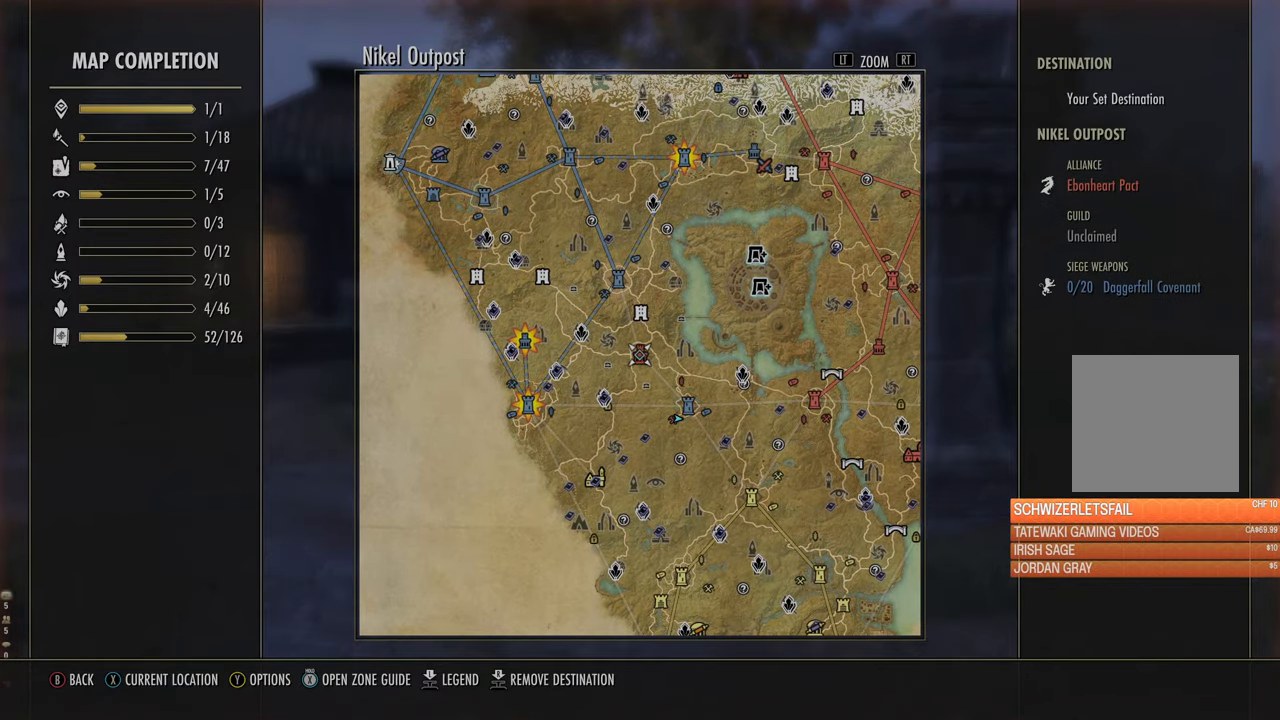
{"buttons": [], "left_stick": "up", "right_stick": "left", "events": [[200, "B", "down"], [283, "left_stick", "up"], [300, "B", "up"], [450, "right_stick", "left"]]}
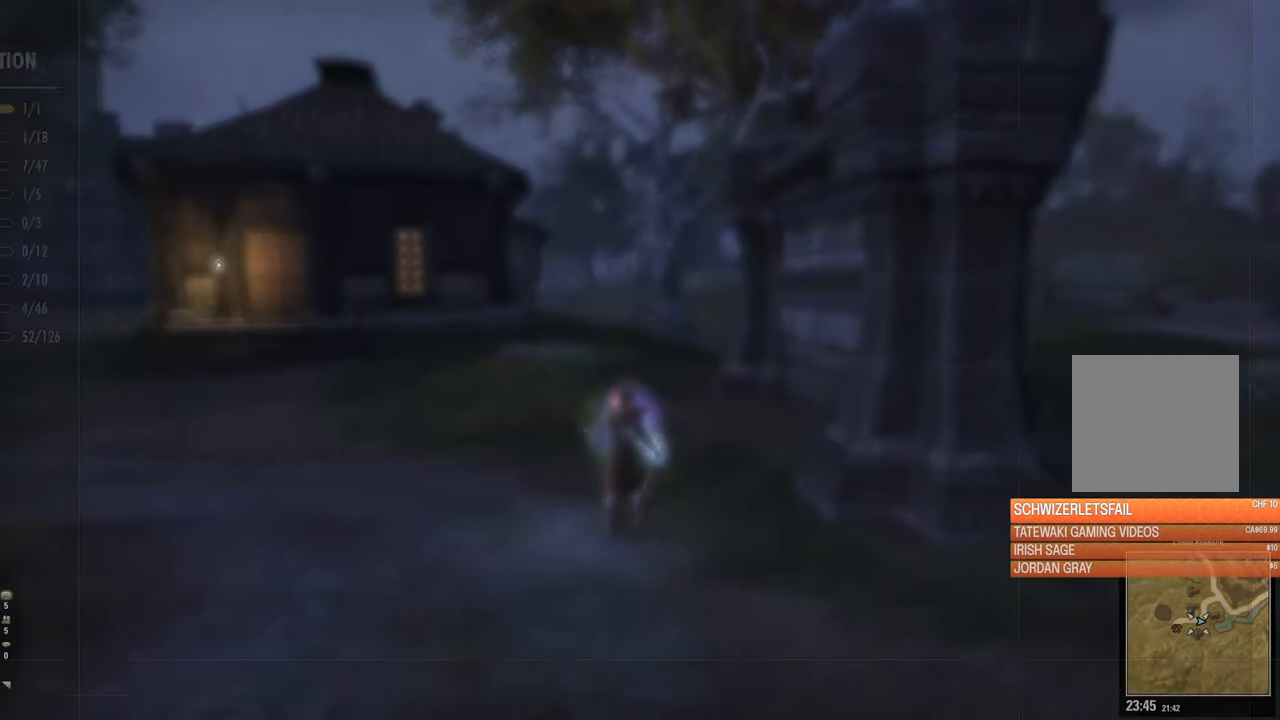
{"buttons": [], "left_stick": "up-right", "right_stick": "left", "events": [[183, "right_stick", "center"], [300, "right_stick", "left"], [483, "left_stick", "up-right"]]}
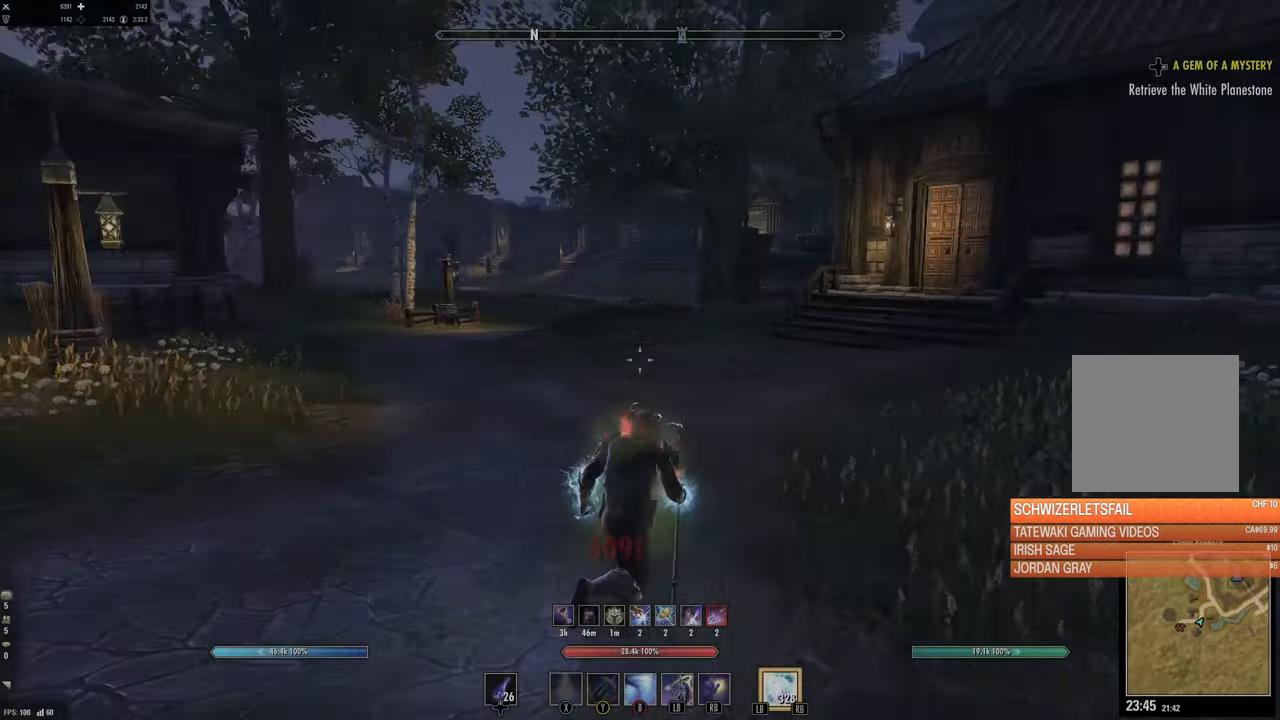
{"buttons": [], "left_stick": "right", "right_stick": "center", "events": [[133, "left_stick", "right"], [300, "right_stick", "center"]]}
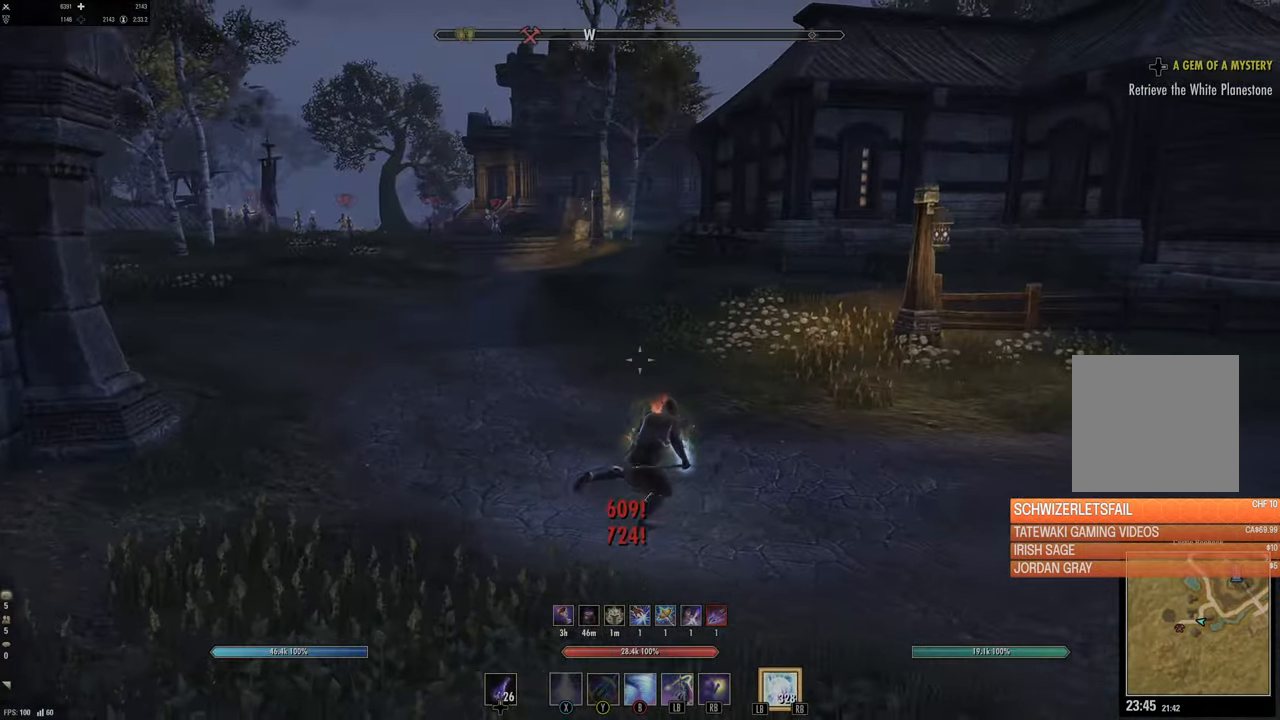
{"buttons": [], "left_stick": "right", "right_stick": "right", "events": [[17, "B", "down"], [84, "B", "up"], [450, "right_stick", "right"]]}
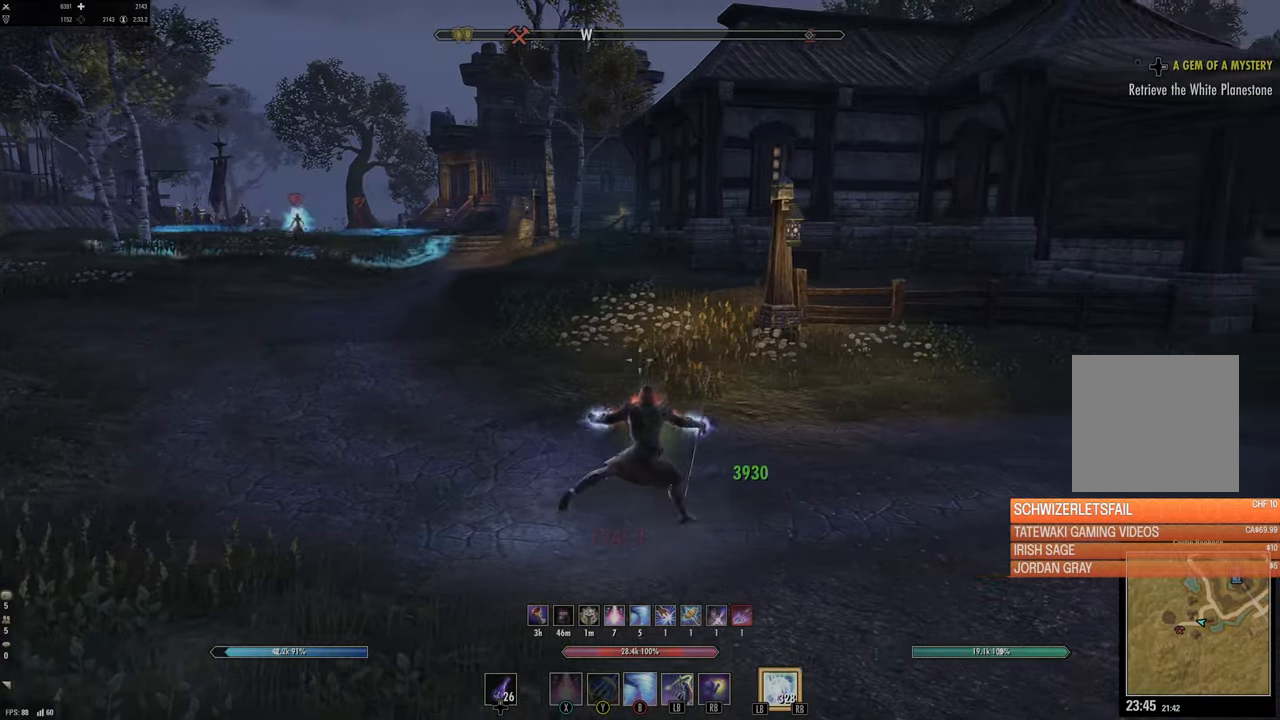
{"buttons": [], "left_stick": "up", "right_stick": "right", "events": [[17, "left_stick", "up-right"], [184, "L3", "down"], [250, "right_stick", "center"], [334, "L3", "up"], [334, "left_stick", "up"], [484, "right_stick", "right"]]}
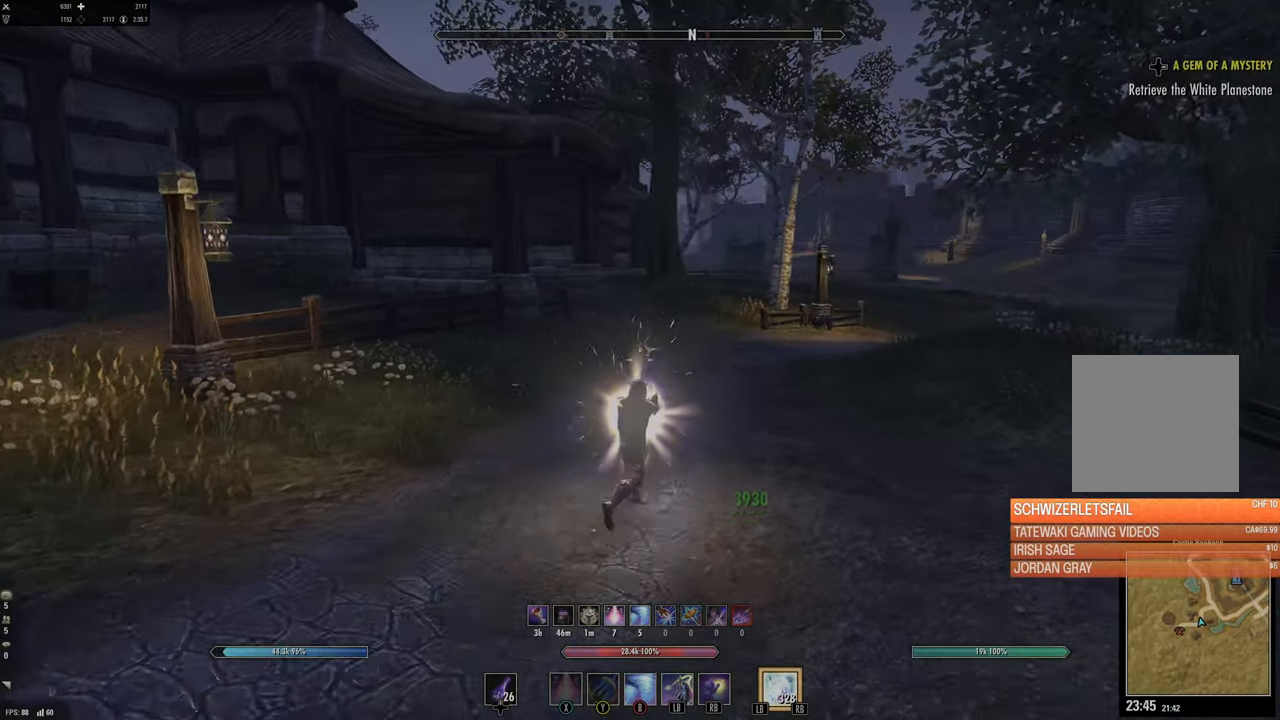
{"buttons": [], "left_stick": "up", "right_stick": "left", "events": [[150, "right_stick", "center"], [500, "right_stick", "left"]]}
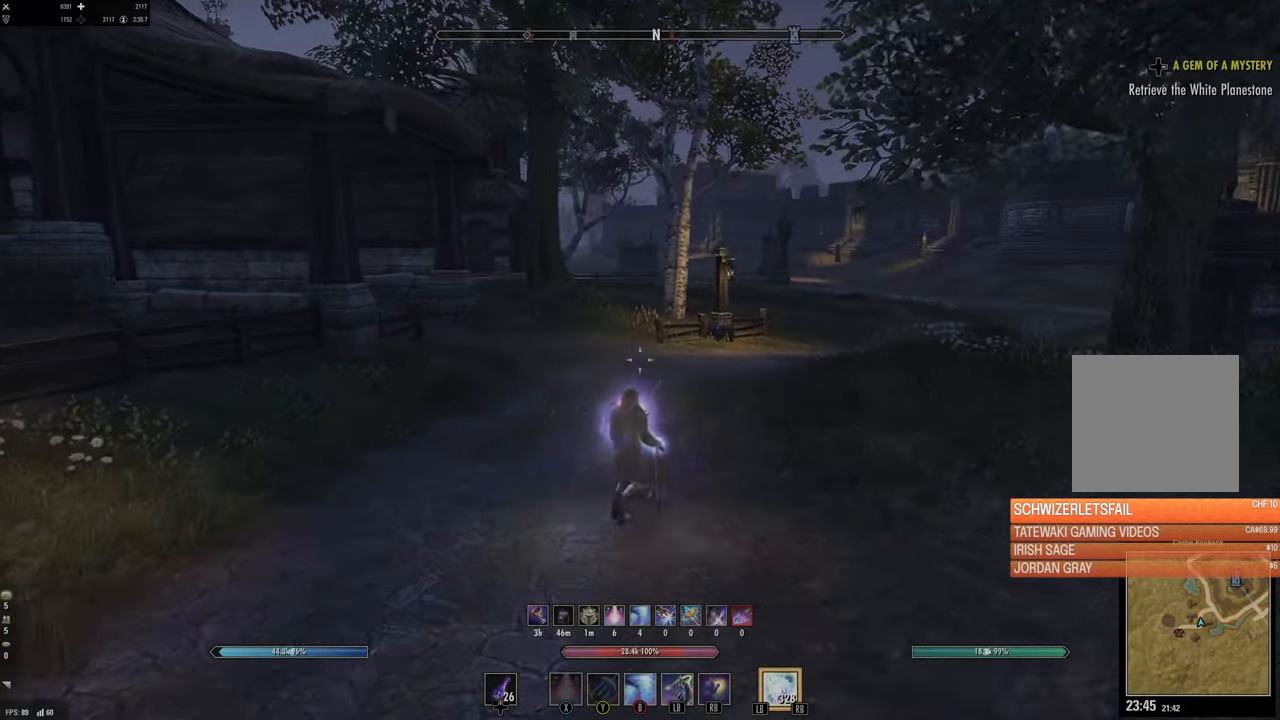
{"buttons": [], "left_stick": "up-right", "right_stick": "center", "events": [[117, "right_stick", "center"], [184, "left_stick", "up-right"], [200, "right_stick", "right"], [334, "right_stick", "center"]]}
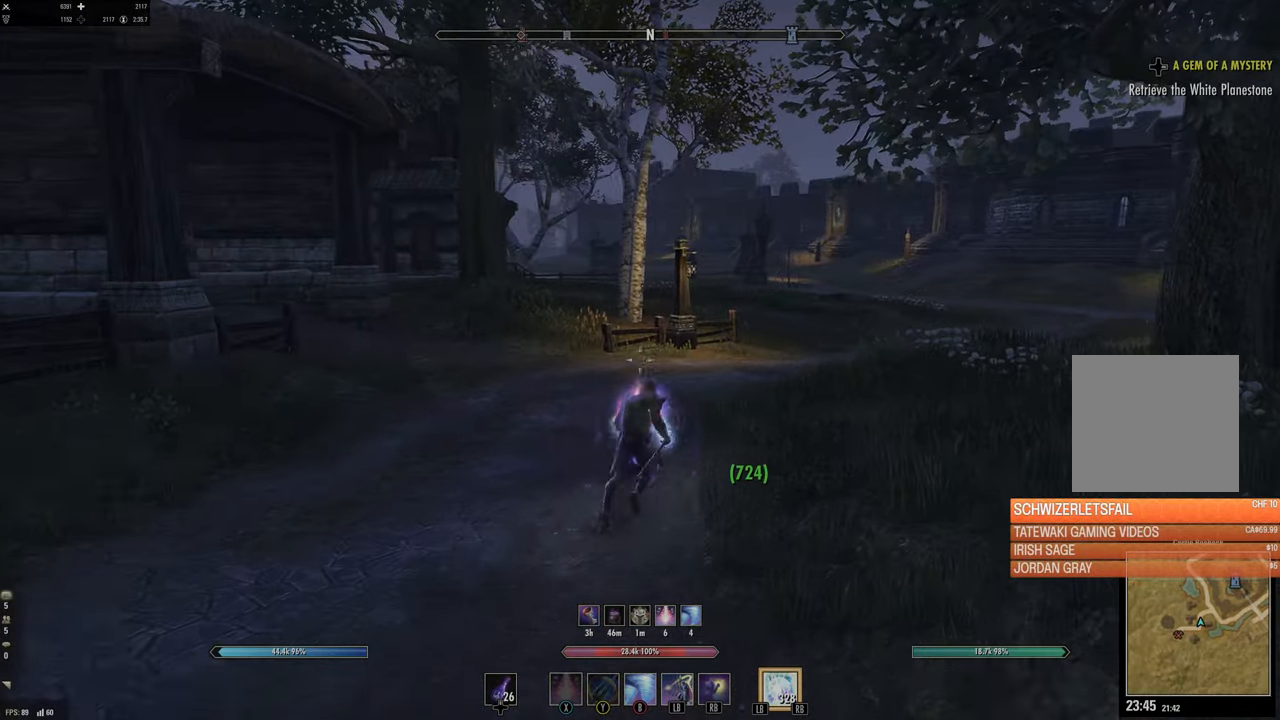
{"buttons": [], "left_stick": "up-right", "right_stick": "center", "events": []}
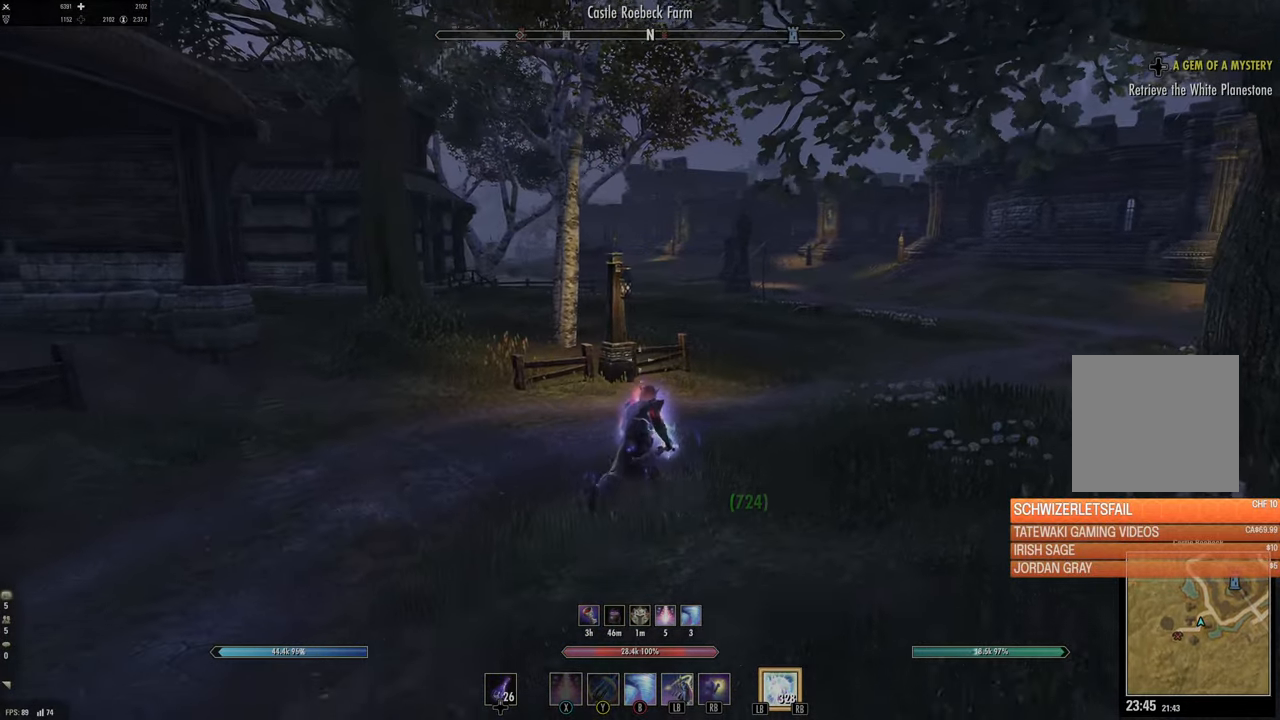
{"buttons": [], "left_stick": "up", "right_stick": "center", "events": [[300, "left_stick", "up"]]}
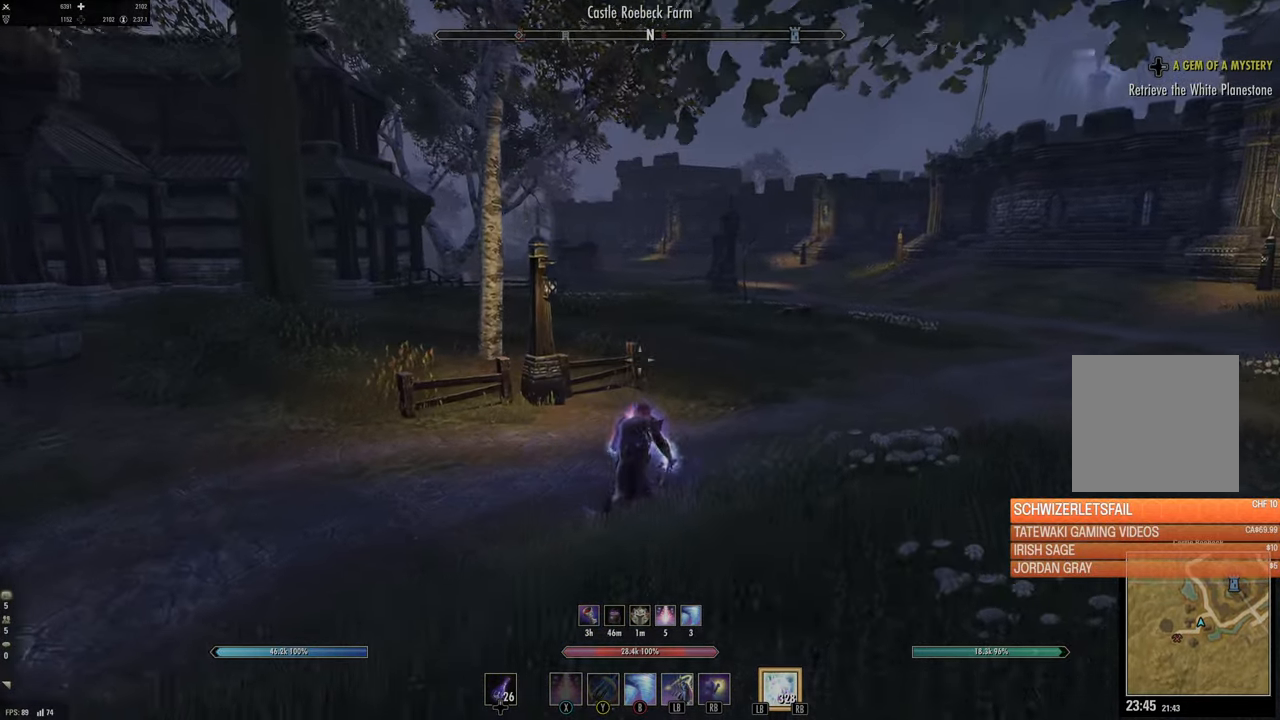
{"buttons": [], "left_stick": "up", "right_stick": "center", "events": []}
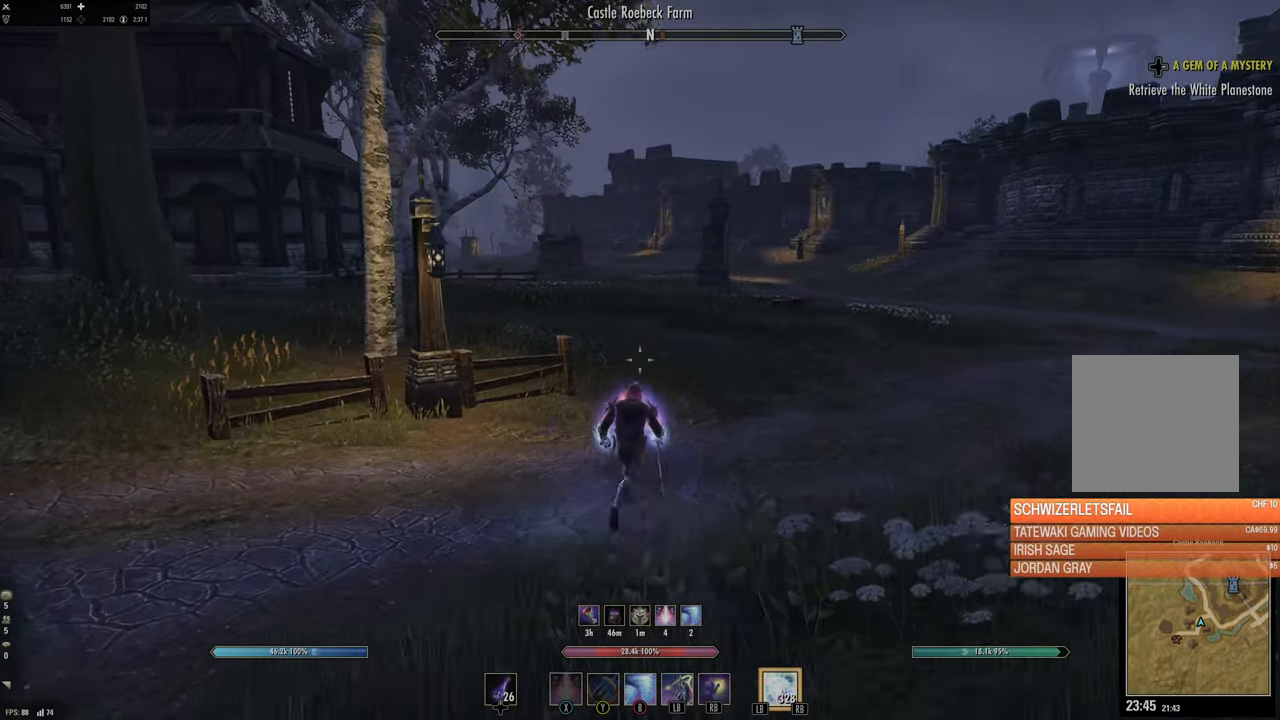
{"buttons": [], "left_stick": "up", "right_stick": "left", "events": [[467, "right_stick", "left"]]}
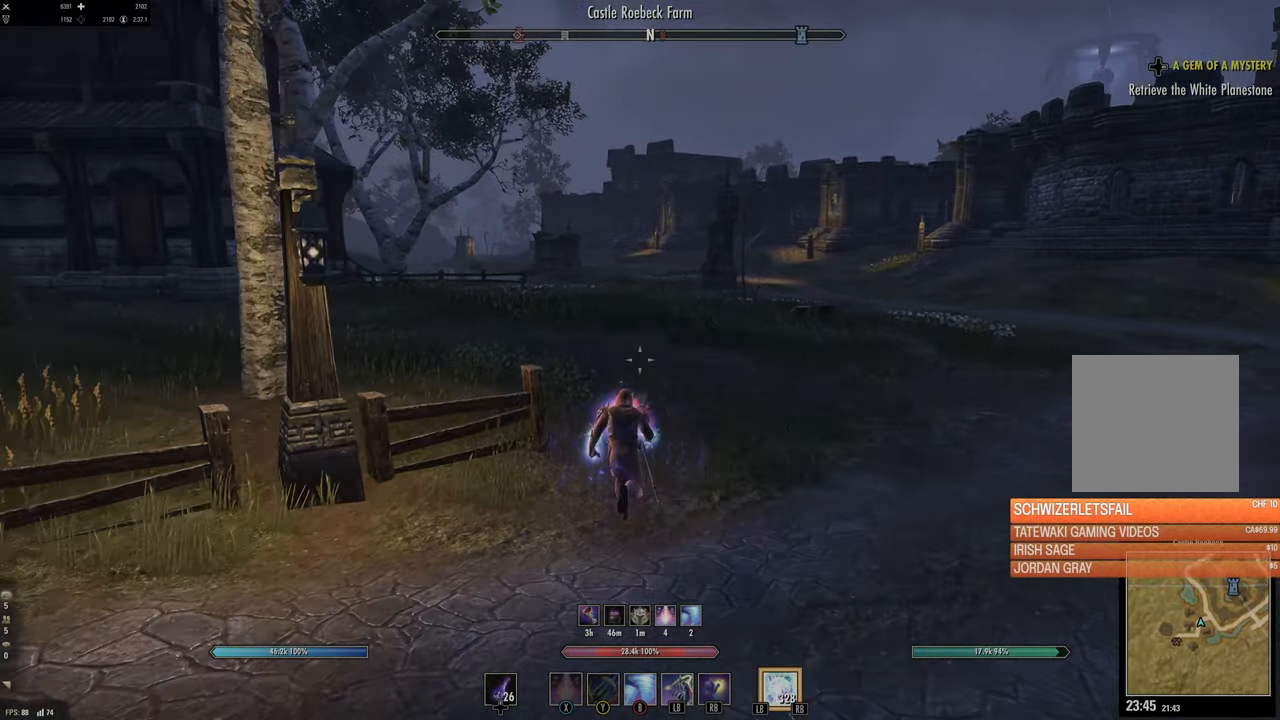
{"buttons": ["L3"], "left_stick": "up", "right_stick": "center", "events": [[100, "L1", "down"], [117, "right_stick", "center"], [250, "L1", "up"], [450, "L3", "down"]]}
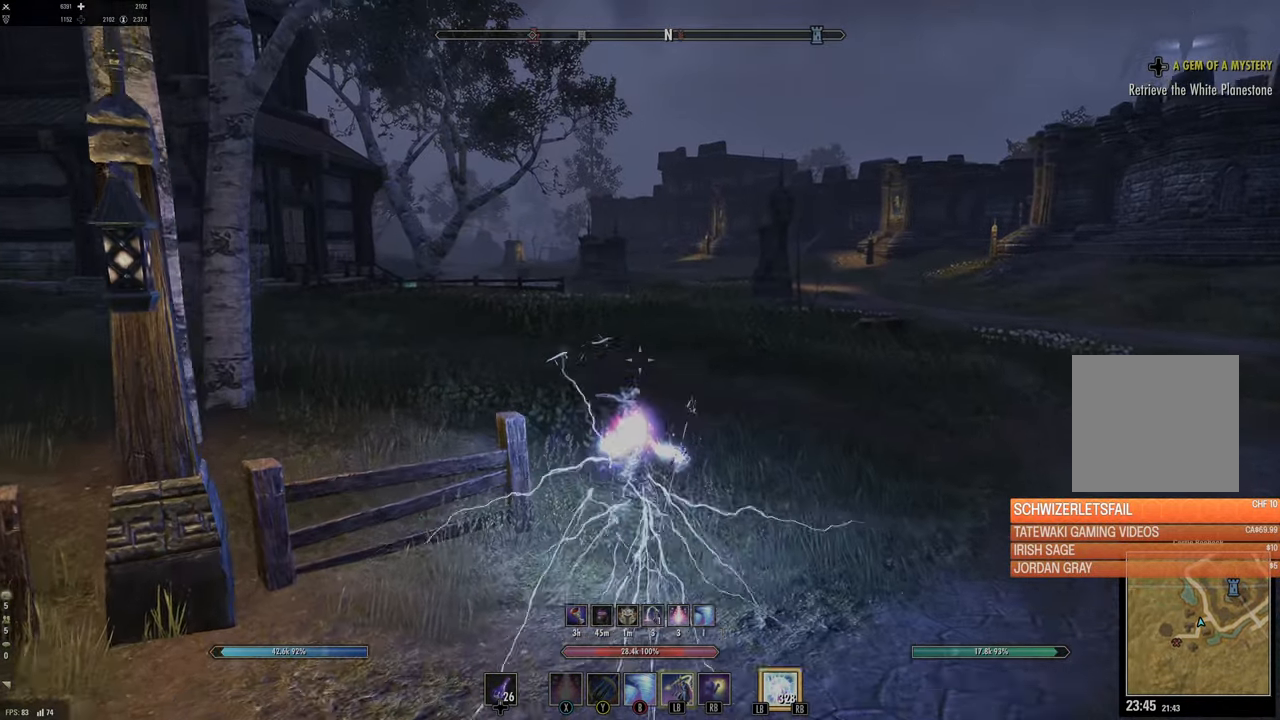
{"buttons": [], "left_stick": "up", "right_stick": "center", "events": [[84, "L3", "up"], [384, "right_stick", "up-left"], [467, "right_stick", "center"]]}
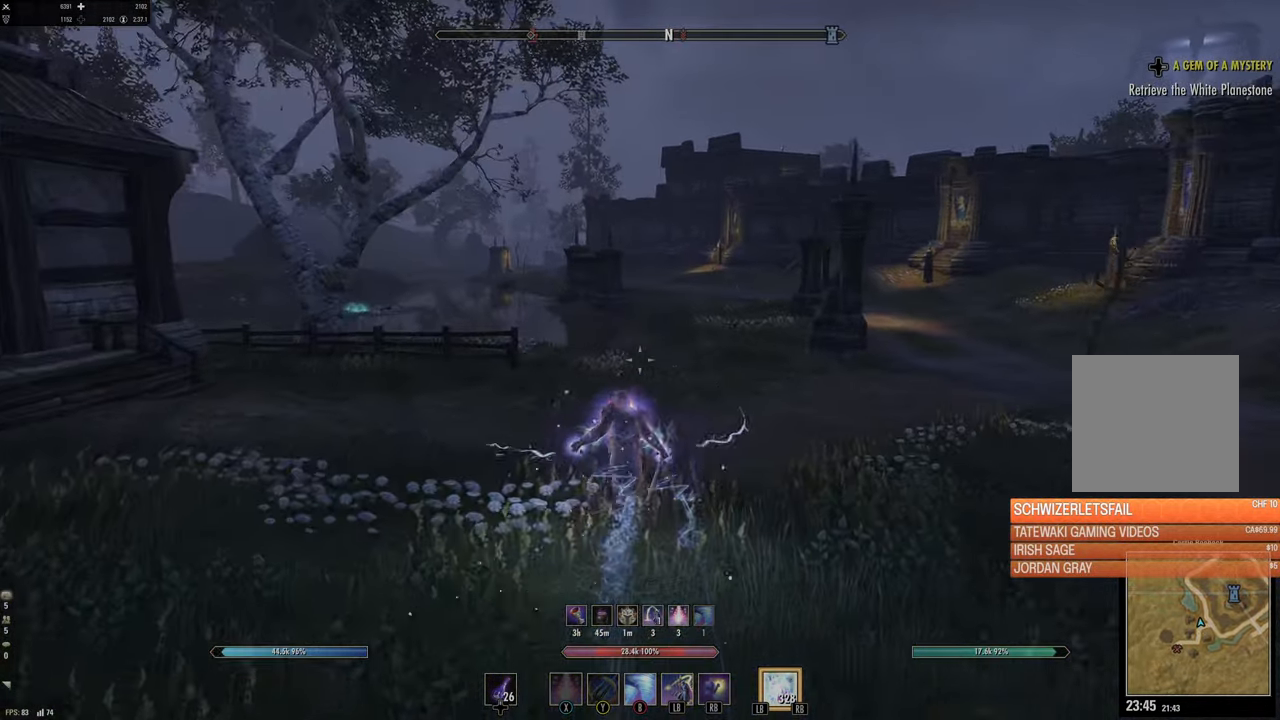
{"buttons": [], "left_stick": "up", "right_stick": "center", "events": [[34, "L1", "down"], [34, "L2", "down"], [134, "L1", "up"], [134, "L2", "up"]]}
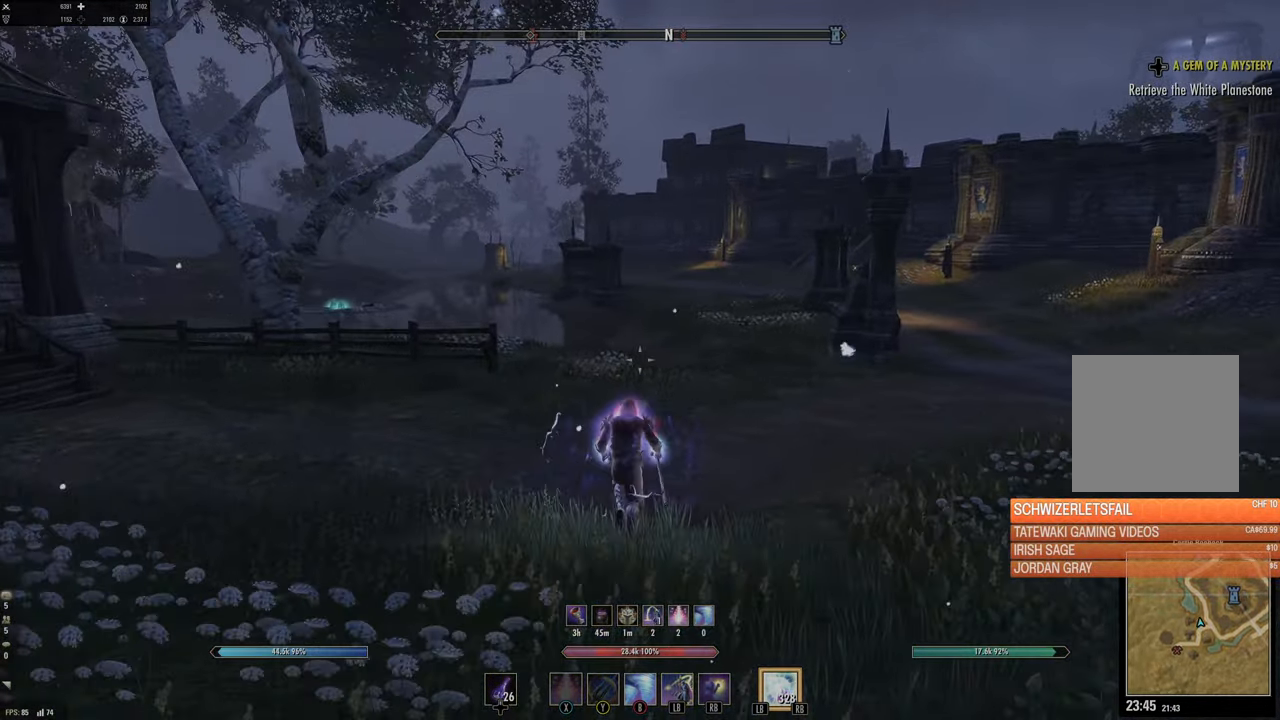
{"buttons": [], "left_stick": "up", "right_stick": "center", "events": [[184, "L1", "down"], [184, "L2", "down"], [317, "L1", "up"], [317, "L2", "up"]]}
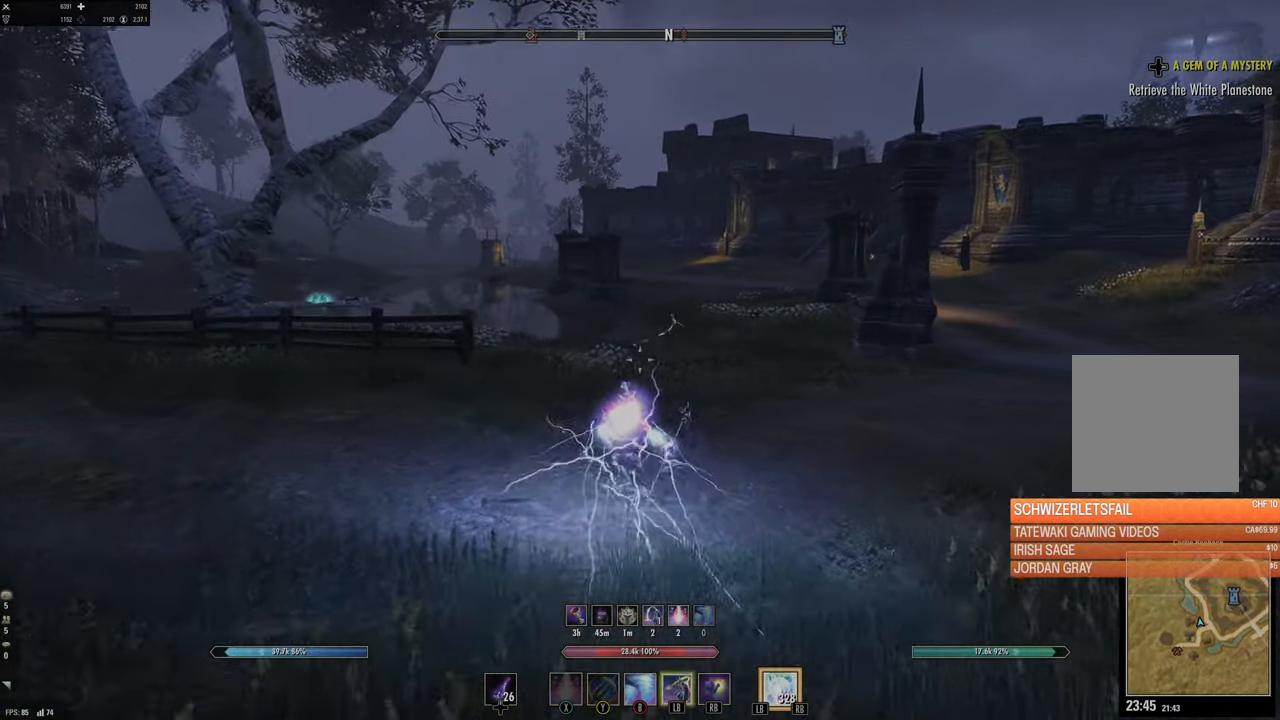
{"buttons": ["DPAD_LEFT"], "left_stick": "up", "right_stick": "center", "events": [[417, "DPAD_LEFT", "down"]]}
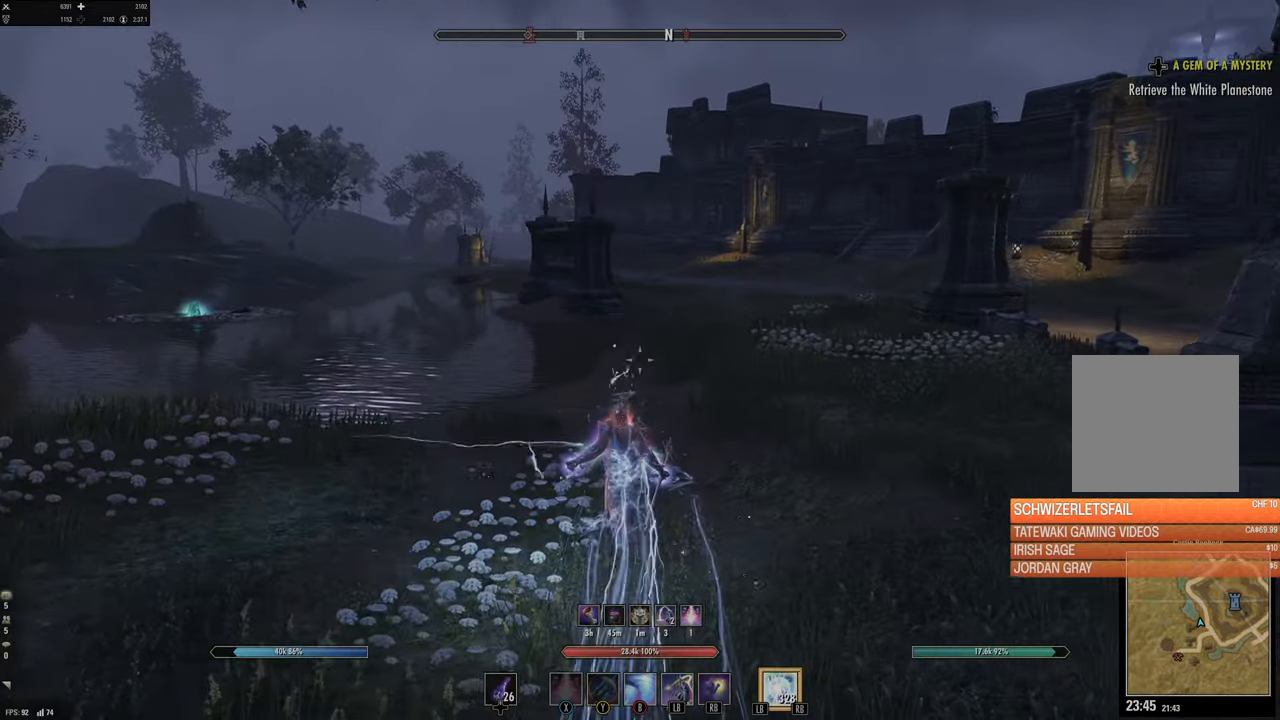
{"buttons": [], "left_stick": "up", "right_stick": "center", "events": [[17, "DPAD_LEFT", "up"], [200, "X", "down"], [267, "X", "up"]]}
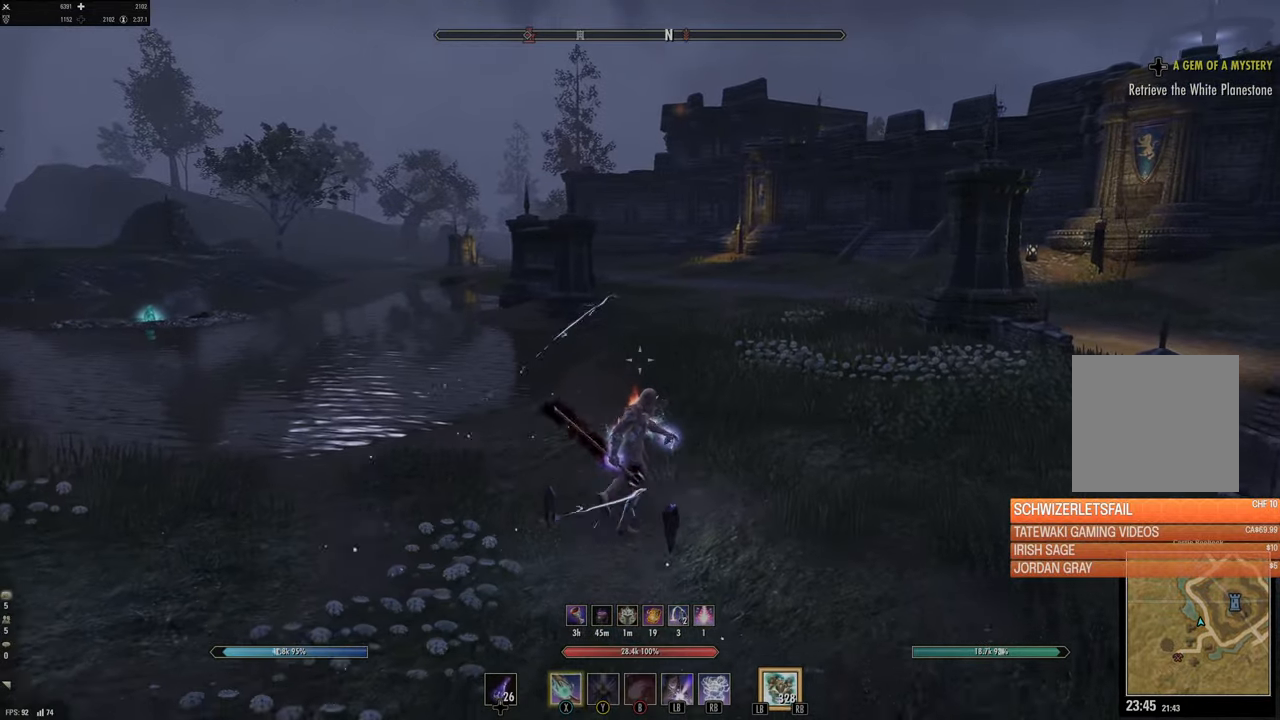
{"buttons": [], "left_stick": "up", "right_stick": "center", "events": [[17, "L3", "down"], [167, "L3", "up"]]}